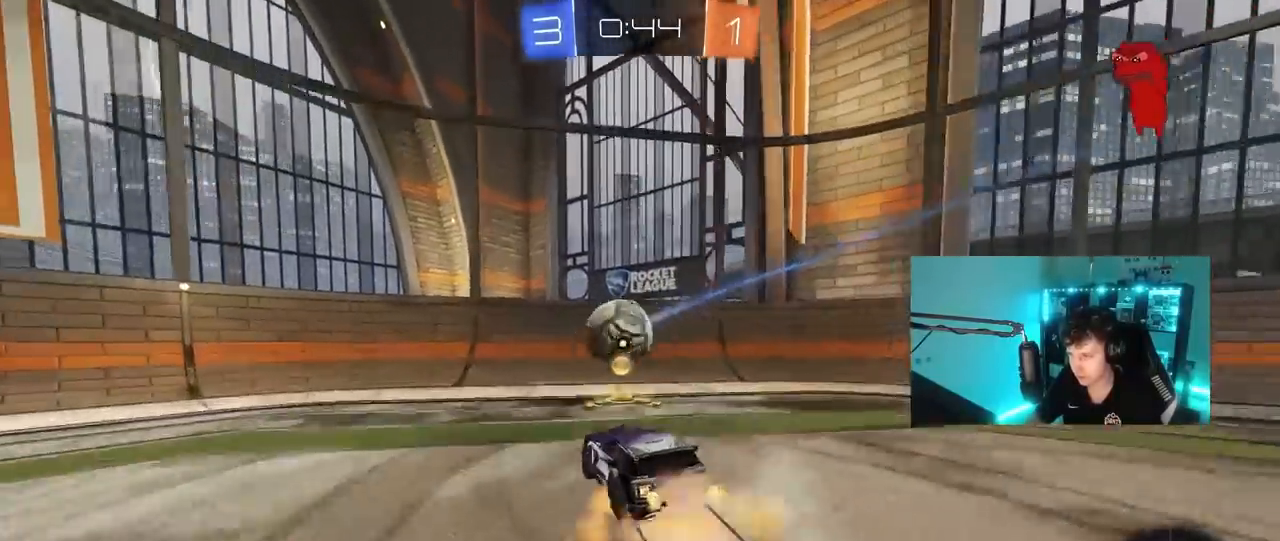
Gameplay with keyboard and mouse; each line is a JSON object with the keys and mouse buttons held at the frame after it. "events" lists presses ("down") and releases ("up") of "1", "2", "3", "4", "5", "a", "alt", "c", "caps_lock", "ctrl", "d", "e", "f", "g", "q", "r", "s", "shift", "space", "t", "tab", "v", "w", "x", "z", "mouse_left", "mouse_wheel" and "mouse_right" between this image and that frame as [ms after this image, input, new state], when the widget could be followed in between. "mouse_left", "mouse_wheel", "mouse_right" = the "left", "wheel", "right" buttons of the "mouse" list. No other keys are recorded. "wheel" means that the mouse wheel is clicked or scrolled. "mouse_move" is the direction in which the mouse moves at that frame (one of eight, or "still"), when it could be read.
{"keys": ["a"], "mouse": [], "mouse_move": "still", "events": [[33, "a", "up"], [83, "mouse_right", "up"], [133, "a", "down"], [217, "shift", "down"], [400, "mouse_left", "up"], [450, "shift", "up"]]}
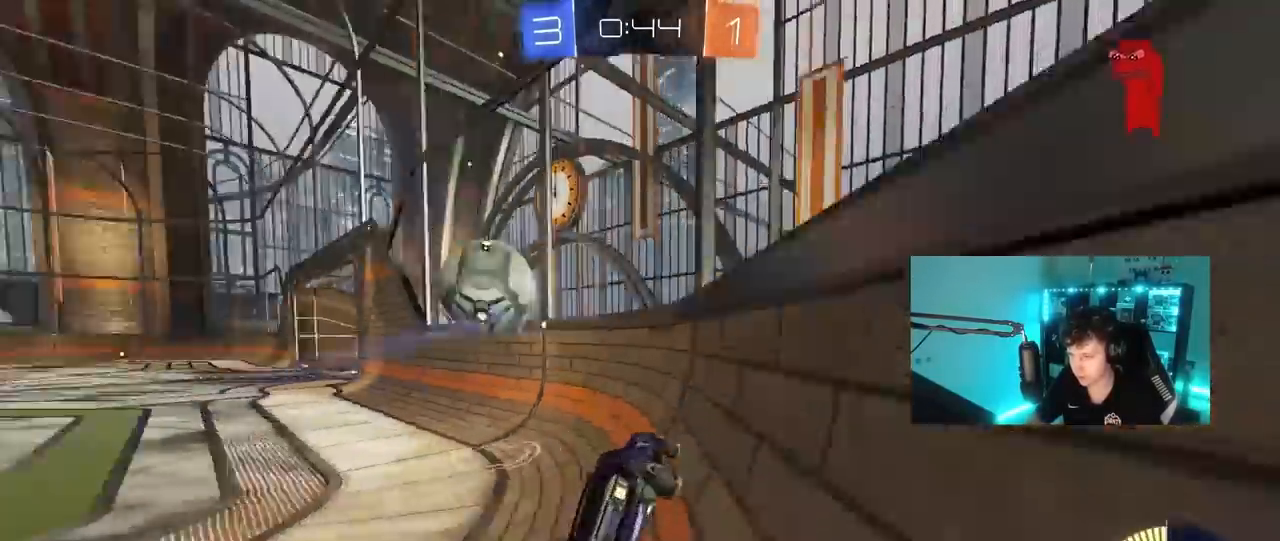
{"keys": ["w"], "mouse": [], "mouse_move": "still", "events": [[50, "w", "down"], [383, "a", "up"]]}
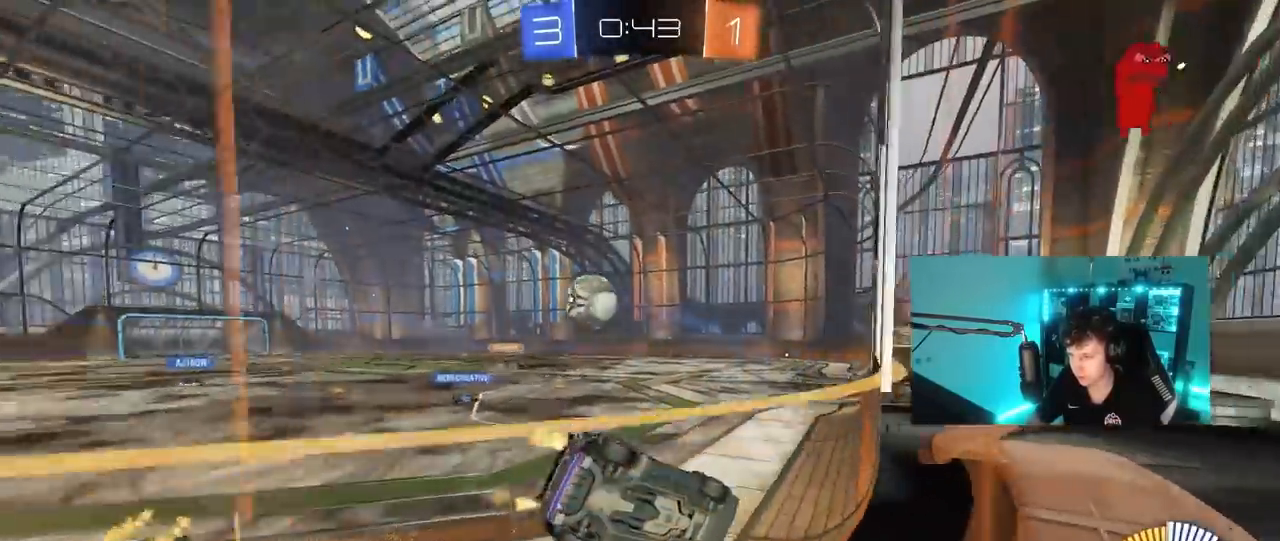
{"keys": ["w"], "mouse": ["left"], "mouse_move": "still", "events": [[150, "mouse_left", "down"], [300, "d", "down"], [433, "d", "up"]]}
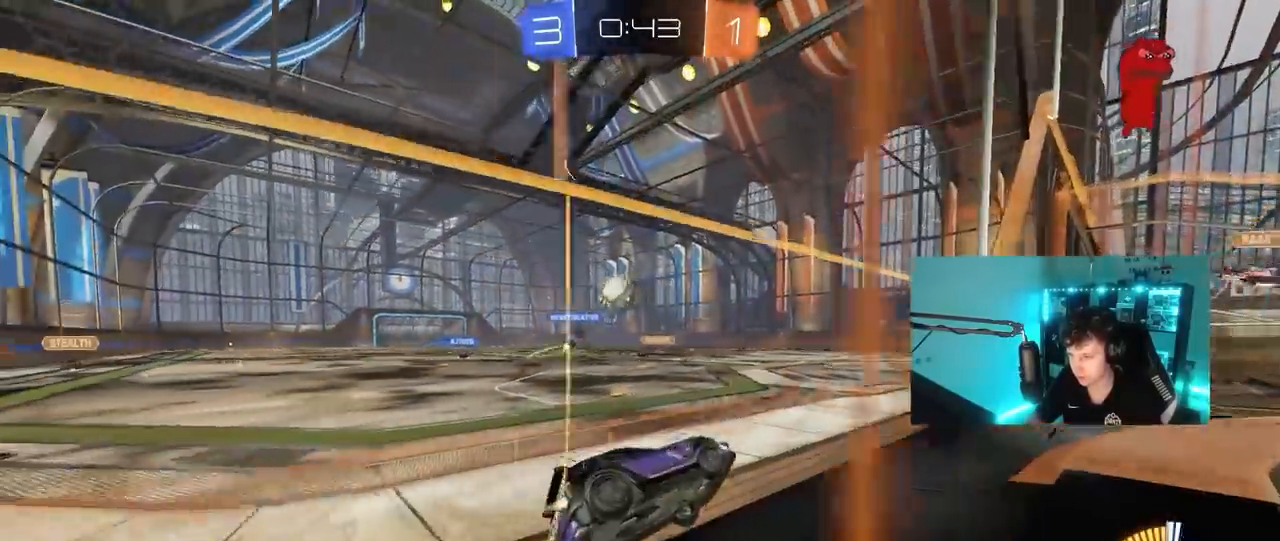
{"keys": ["a"], "mouse": [], "mouse_move": "still", "events": [[167, "d", "down"], [267, "d", "up"], [400, "mouse_left", "up"], [450, "d", "down"], [500, "a", "down"], [500, "d", "up"], [500, "w", "up"]]}
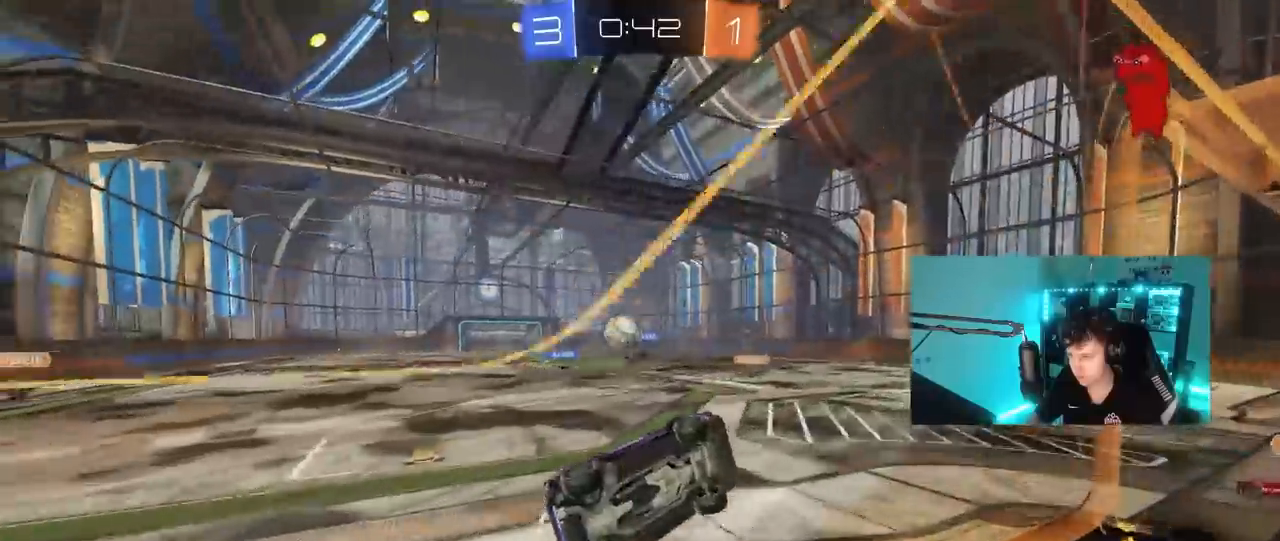
{"keys": ["a", "shift"], "mouse": ["left"], "mouse_move": "still", "events": [[50, "s", "down"], [100, "s", "up"], [183, "a", "up"], [183, "mouse_left", "down"], [283, "mouse_right", "down"], [333, "s", "down"], [367, "a", "down"], [367, "d", "down"], [367, "shift", "down"], [417, "a", "up"], [467, "a", "down"], [467, "d", "up"], [467, "mouse_right", "up"], [467, "s", "up"]]}
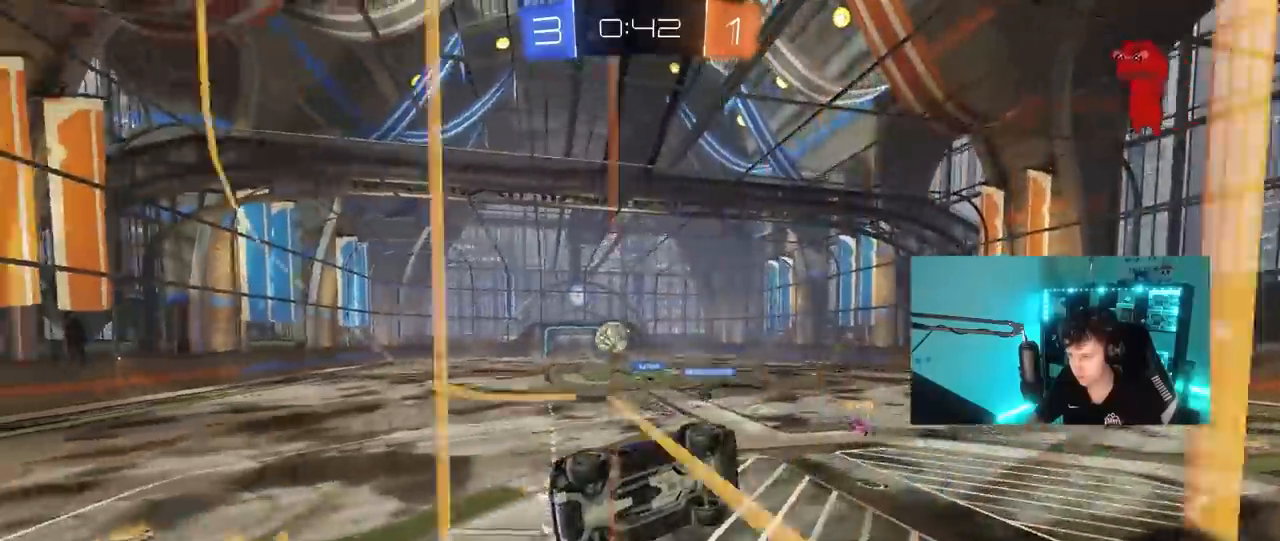
{"keys": ["a", "shift"], "mouse": ["left"], "mouse_move": "still", "events": [[67, "shift", "up"], [100, "shift", "down"], [200, "mouse_right", "down"], [483, "mouse_right", "up"]]}
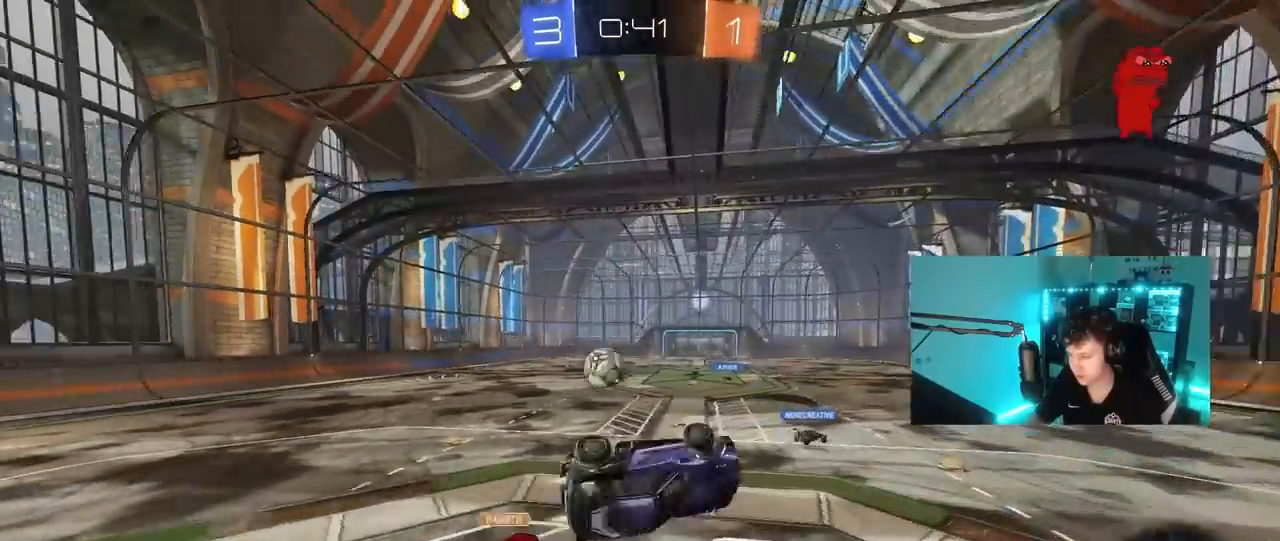
{"keys": ["d", "s", "shift"], "mouse": [], "mouse_move": "still", "events": [[83, "shift", "up"], [117, "mouse_left", "up"], [317, "s", "down"], [400, "a", "up"], [450, "d", "down"], [450, "shift", "down"]]}
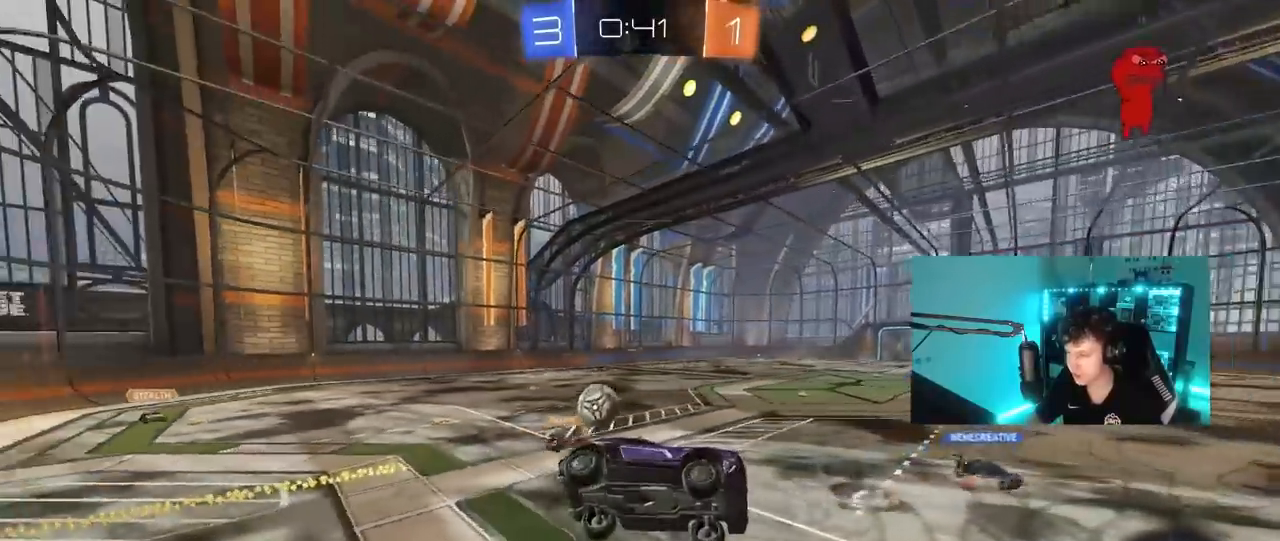
{"keys": [], "mouse": [], "mouse_move": "still", "events": [[50, "s", "up"], [133, "d", "up"], [183, "shift", "up"], [417, "a", "down"], [467, "a", "up"]]}
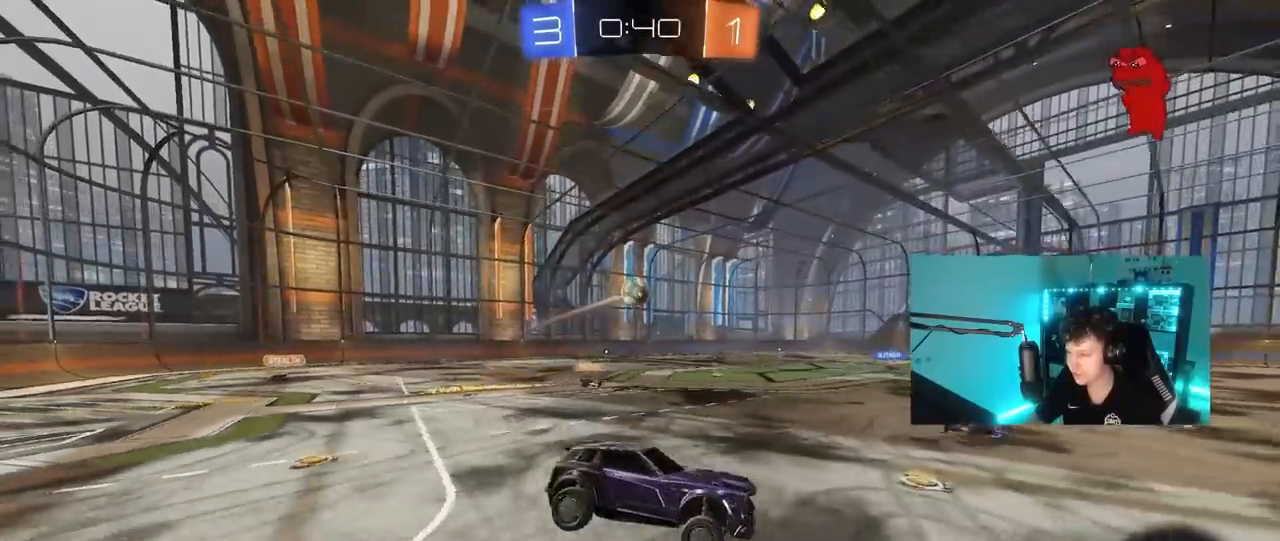
{"keys": ["a", "w"], "mouse": [], "mouse_move": "still", "events": [[200, "a", "down"], [200, "w", "down"]]}
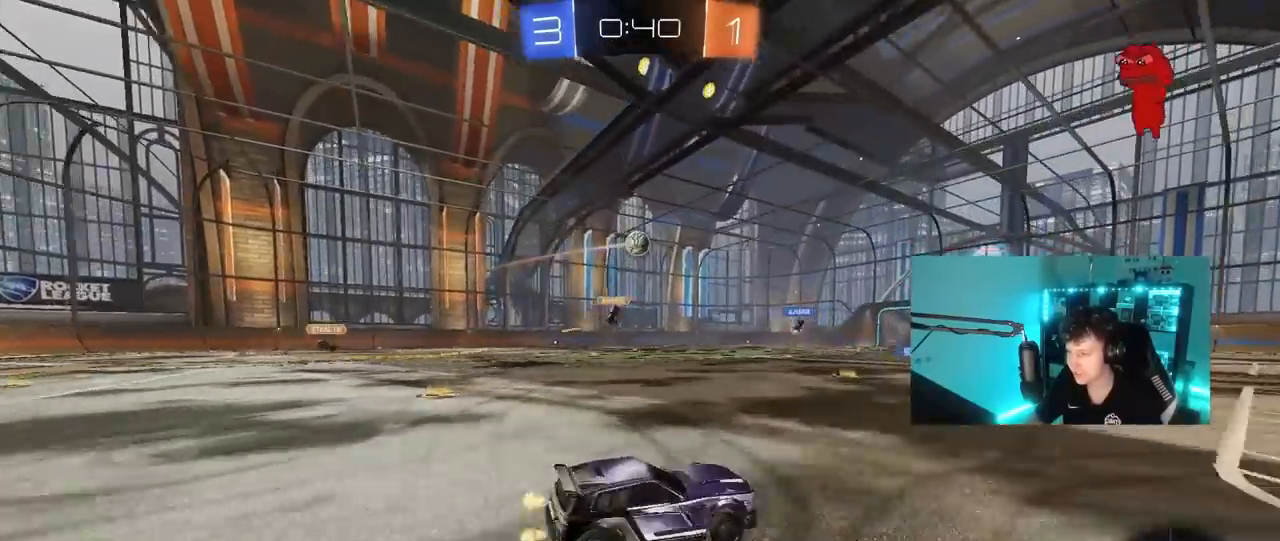
{"keys": ["a", "s", "shift"], "mouse": ["right"], "mouse_move": "still", "events": [[83, "a", "up"], [217, "a", "down"], [217, "mouse_left", "down"], [217, "mouse_right", "down"], [217, "shift", "down"], [317, "mouse_left", "up"], [317, "mouse_right", "up"], [367, "mouse_right", "down"], [450, "s", "down"], [450, "w", "up"]]}
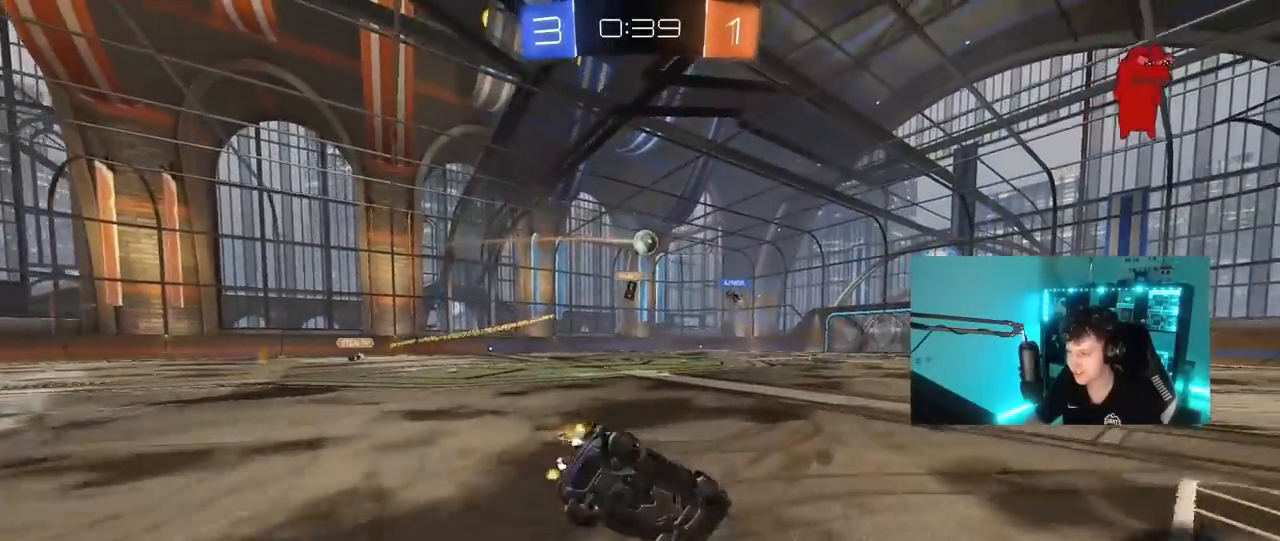
{"keys": ["a", "s", "shift"], "mouse": [], "mouse_move": "still", "events": [[50, "mouse_right", "up"], [233, "s", "up"], [367, "s", "down"]]}
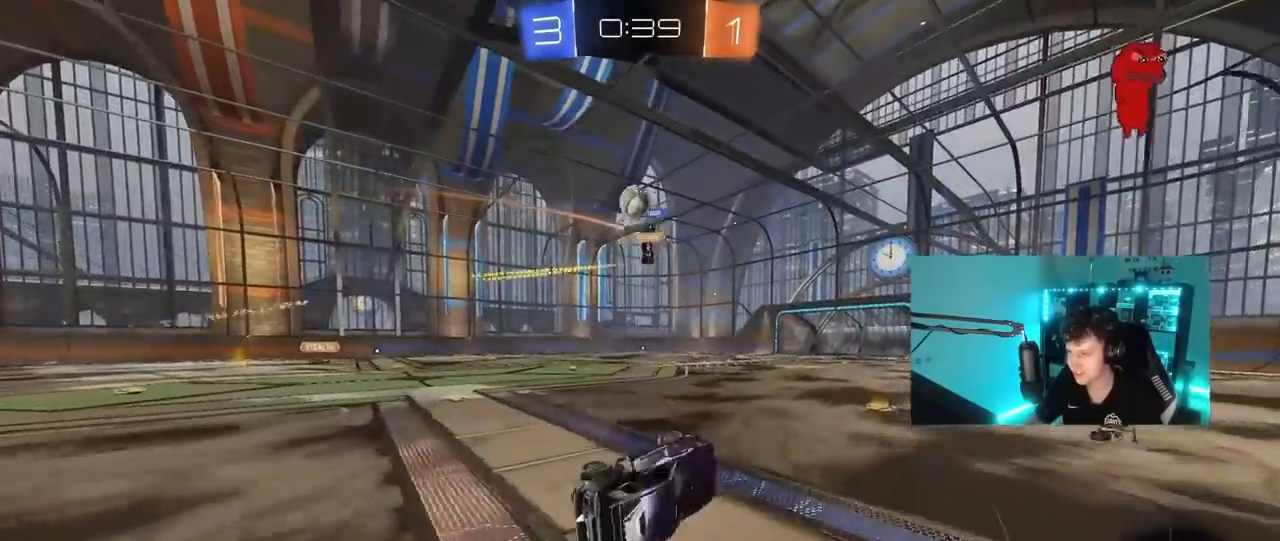
{"keys": [], "mouse": [], "mouse_move": "still", "events": [[67, "s", "up"], [200, "shift", "up"], [250, "a", "up"]]}
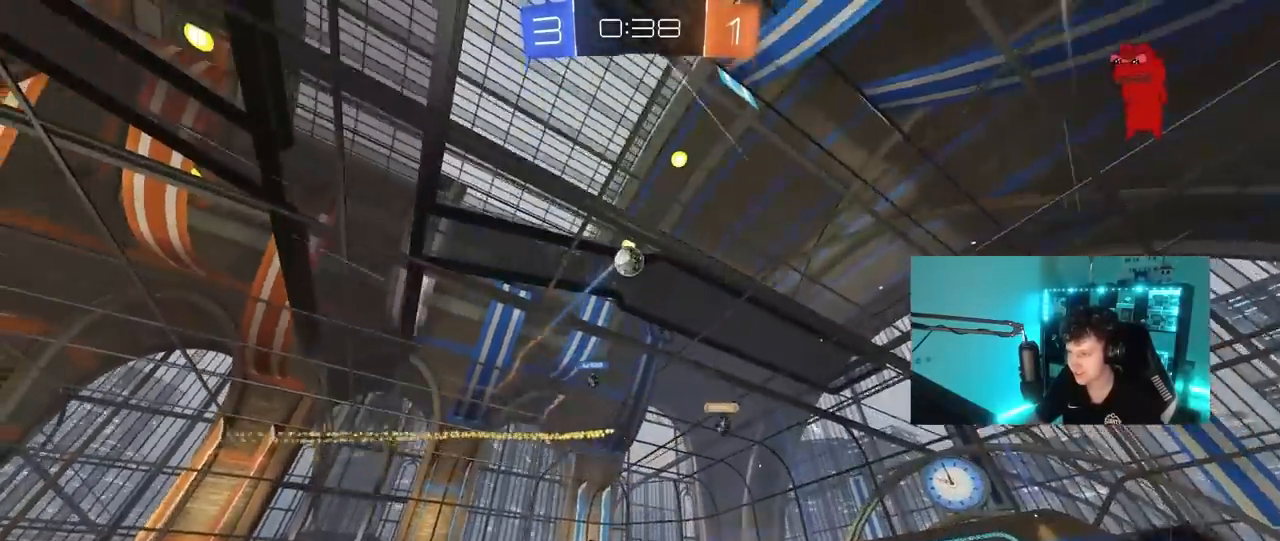
{"keys": ["a", "s"], "mouse": ["right"], "mouse_move": "down-left", "events": [[83, "a", "down"], [83, "s", "down"], [167, "a", "up"], [217, "s", "up"], [367, "a", "down"], [367, "mouse_right", "down"], [367, "s", "down"]]}
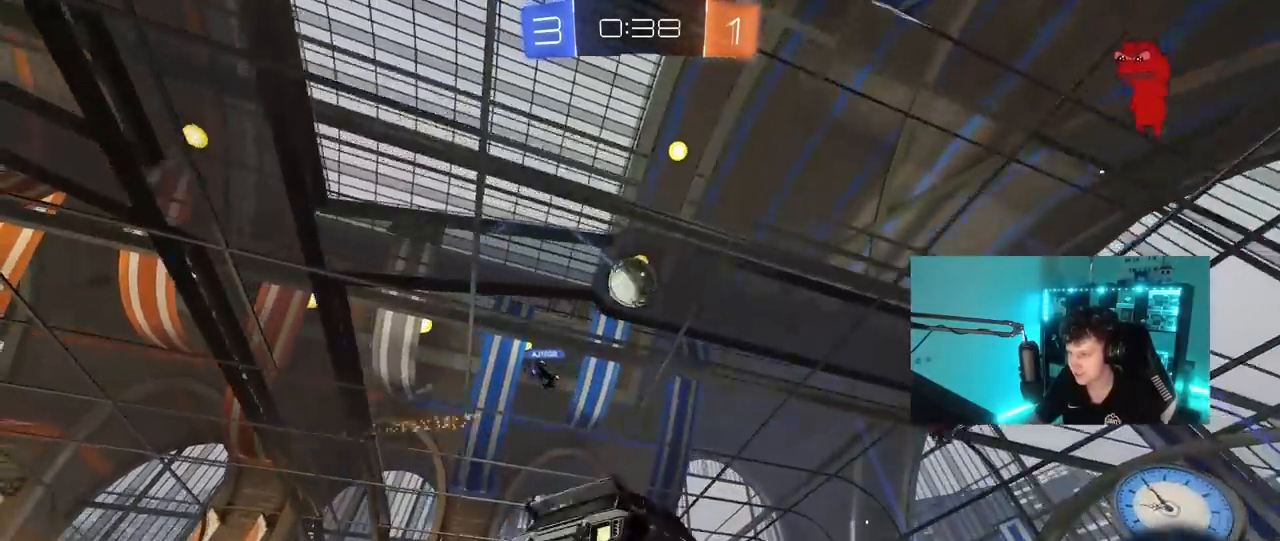
{"keys": ["a", "w"], "mouse": ["left"], "mouse_move": "still", "events": [[50, "a", "up"], [50, "d", "down"], [100, "a", "down"], [100, "d", "up"], [100, "mouse_right", "up"], [133, "a", "up"], [133, "s", "up"], [183, "mouse_left", "down"], [233, "mouse_right", "down"], [367, "a", "down"], [367, "w", "down"], [467, "mouse_right", "up"]]}
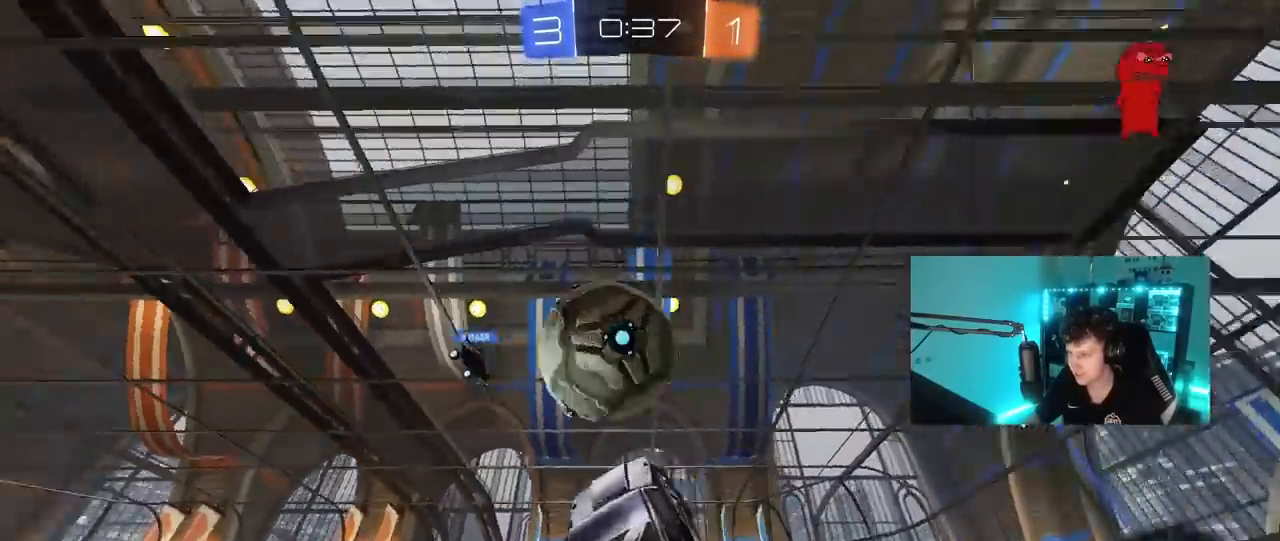
{"keys": ["a", "s", "shift"], "mouse": [], "mouse_move": "still", "events": [[17, "shift", "down"], [117, "mouse_left", "up"], [300, "w", "up"], [483, "s", "down"]]}
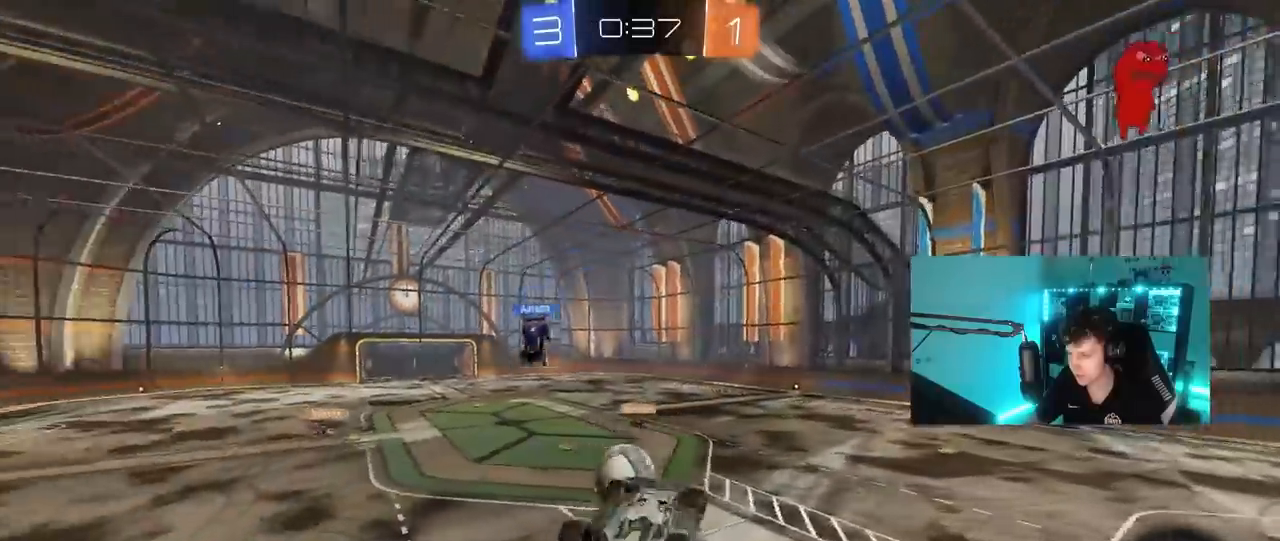
{"keys": ["space"], "mouse": [], "mouse_move": "still", "events": [[267, "s", "up"], [367, "a", "up"], [367, "shift", "up"], [400, "space", "down"]]}
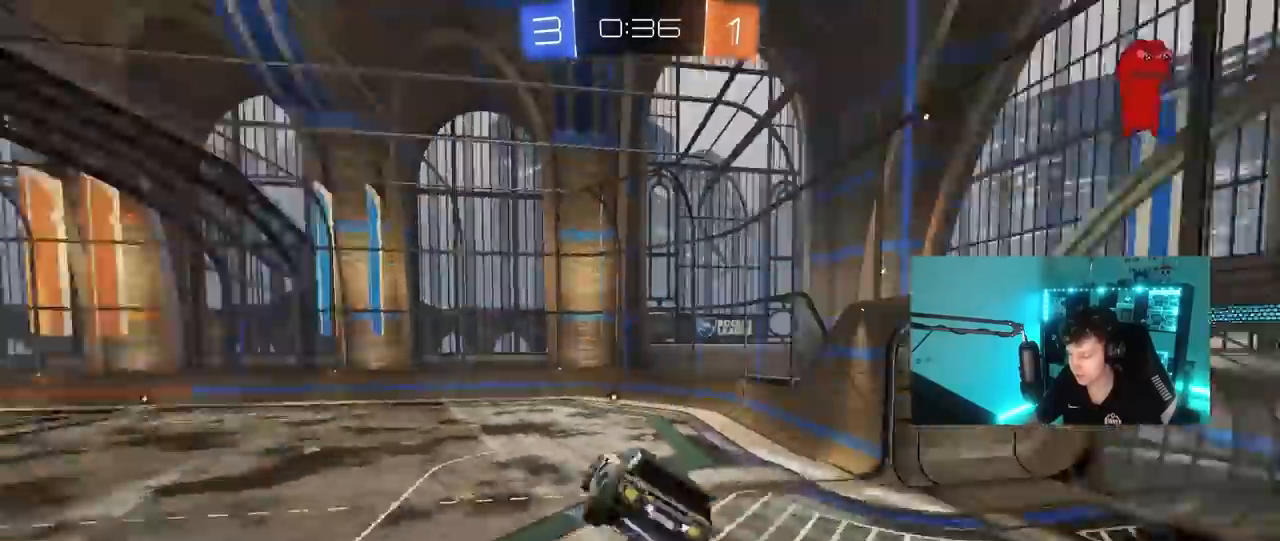
{"keys": ["space"], "mouse": [], "mouse_move": "still", "events": [[50, "d", "down"], [100, "space", "up"], [183, "d", "up"], [417, "space", "down"]]}
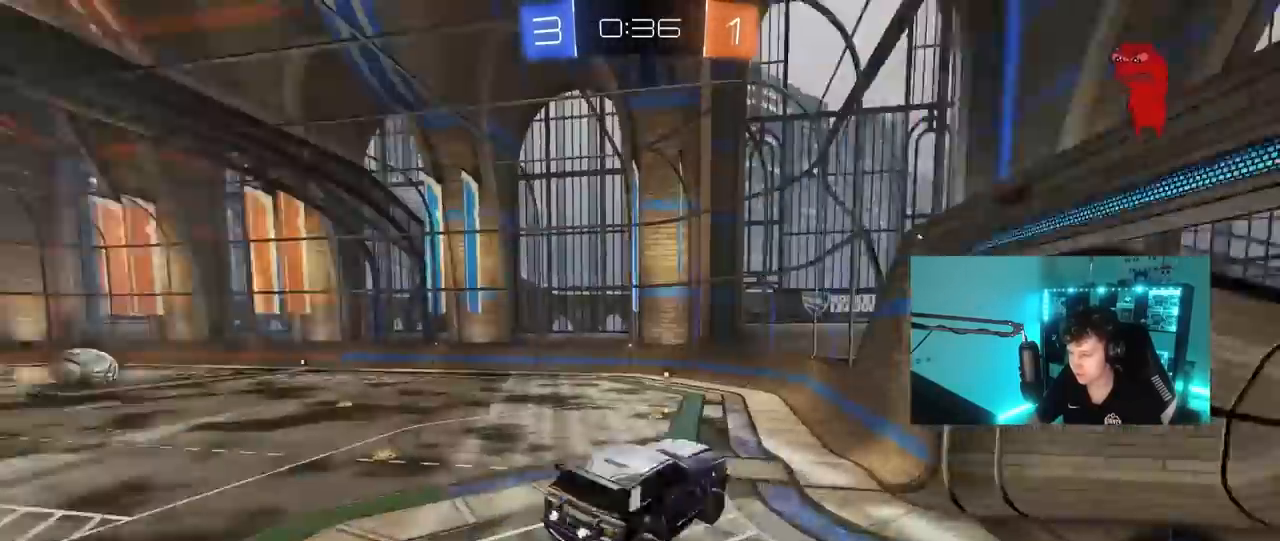
{"keys": ["d", "w"], "mouse": [], "mouse_move": "still", "events": [[67, "a", "down"], [67, "space", "up"], [200, "a", "up"], [300, "d", "down"], [483, "w", "down"]]}
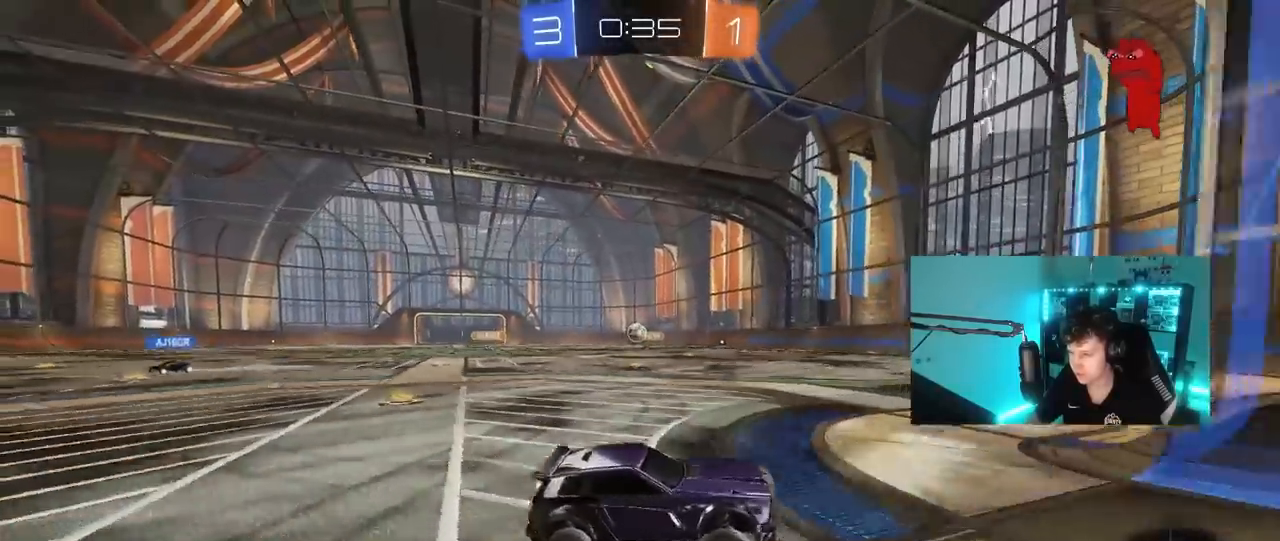
{"keys": ["a", "w"], "mouse": [], "mouse_move": "still", "events": [[83, "d", "up"], [133, "a", "down"], [167, "shift", "down"], [267, "shift", "up"]]}
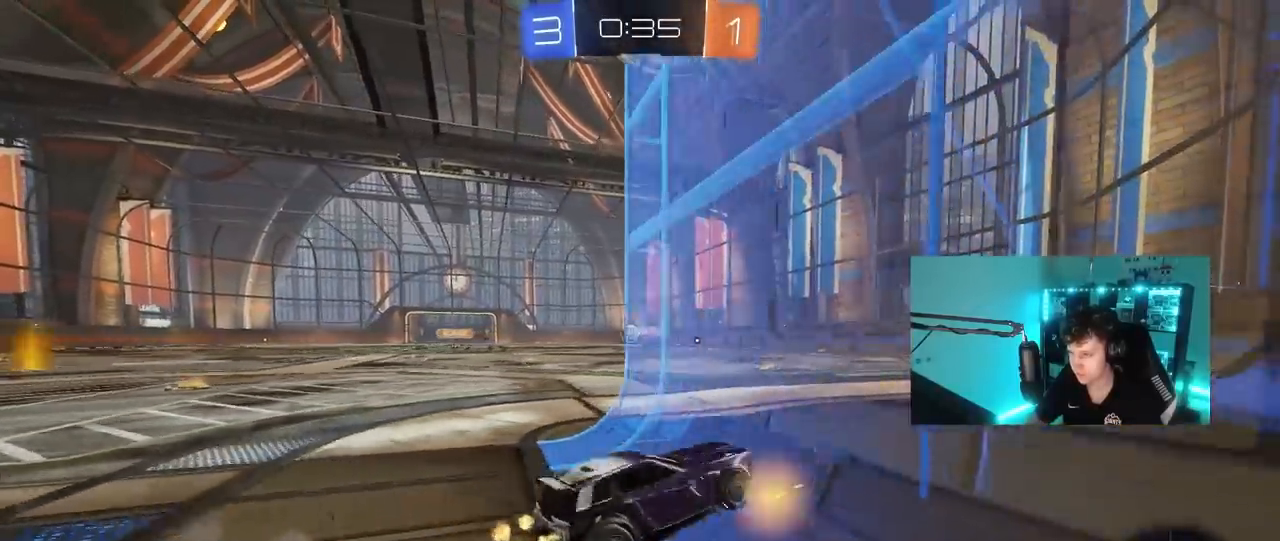
{"keys": ["d", "w"], "mouse": [], "mouse_move": "still", "events": [[383, "a", "up"], [383, "d", "down"], [417, "w", "up"], [467, "w", "down"]]}
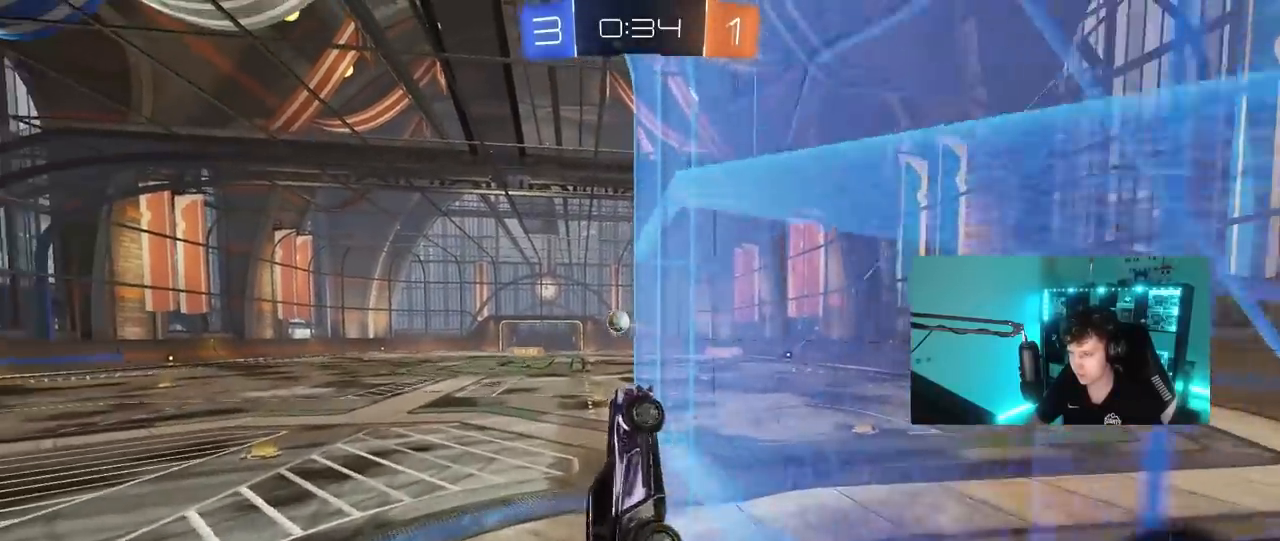
{"keys": ["s"], "mouse": ["right"], "mouse_move": "still", "events": [[150, "w", "up"], [200, "d", "up"], [250, "s", "down"], [433, "mouse_right", "down"]]}
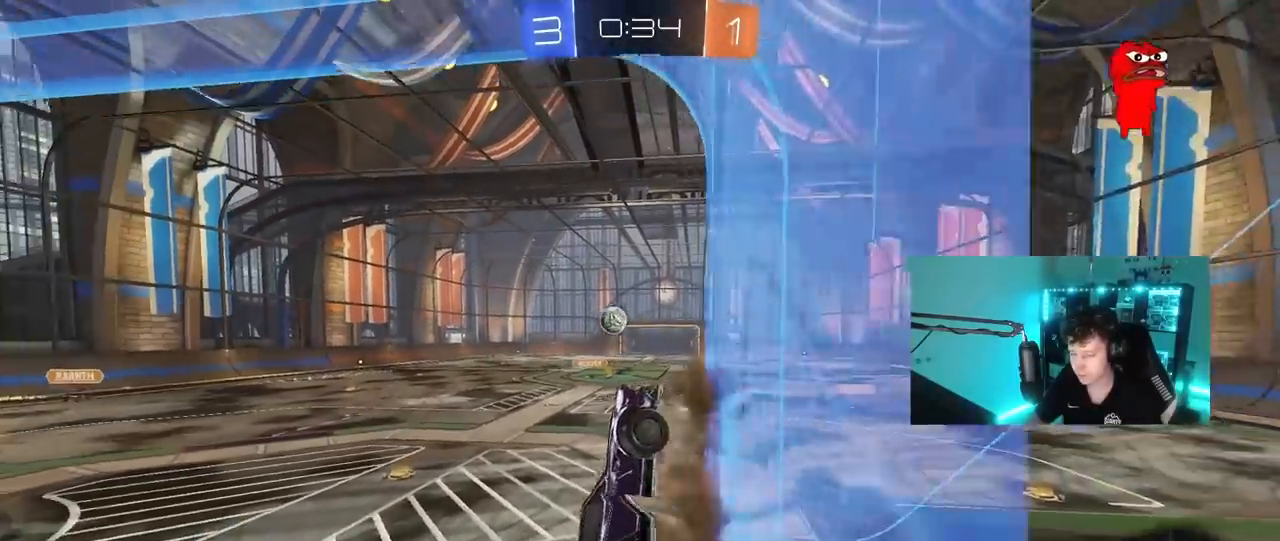
{"keys": ["a", "shift", "w"], "mouse": [], "mouse_move": "still", "events": [[33, "d", "down"], [83, "a", "down"], [133, "d", "up"], [133, "shift", "down"], [217, "mouse_right", "up"], [367, "s", "up"], [500, "w", "down"]]}
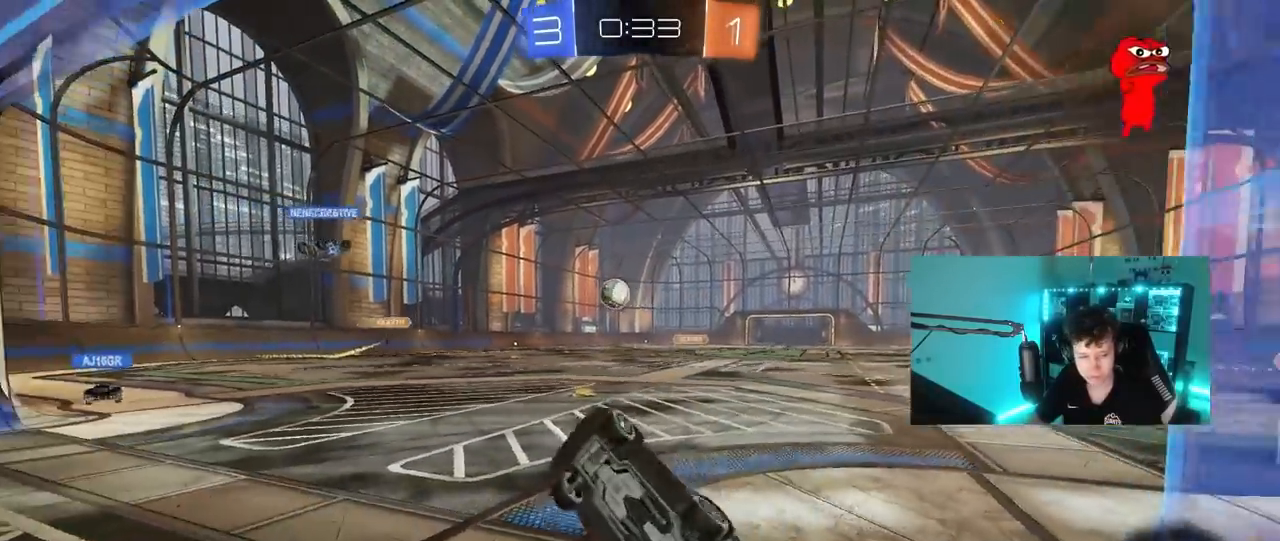
{"keys": ["d", "s"], "mouse": [], "mouse_move": "still", "events": [[100, "shift", "up"], [133, "mouse_right", "down"], [183, "a", "up"], [283, "d", "down"], [283, "s", "down"], [283, "w", "up"], [333, "mouse_right", "up"]]}
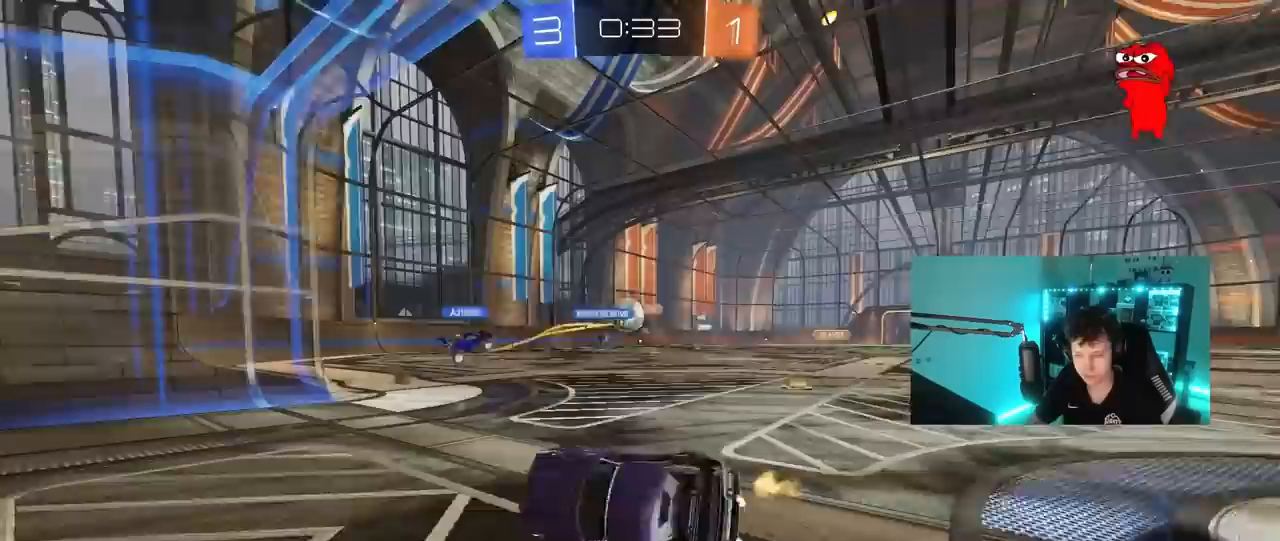
{"keys": ["d", "shift"], "mouse": [], "mouse_move": "still", "events": [[150, "s", "up"], [300, "shift", "down"]]}
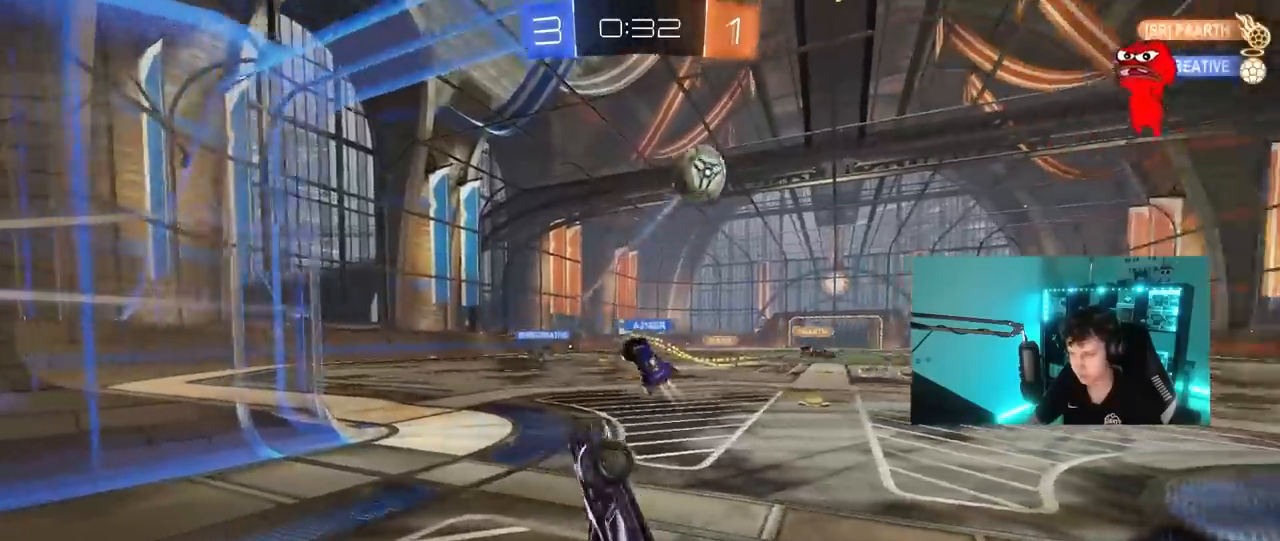
{"keys": ["d"], "mouse": [], "mouse_move": "still", "events": [[167, "shift", "up"], [267, "w", "down"], [400, "d", "up"], [450, "w", "up"], [500, "d", "down"]]}
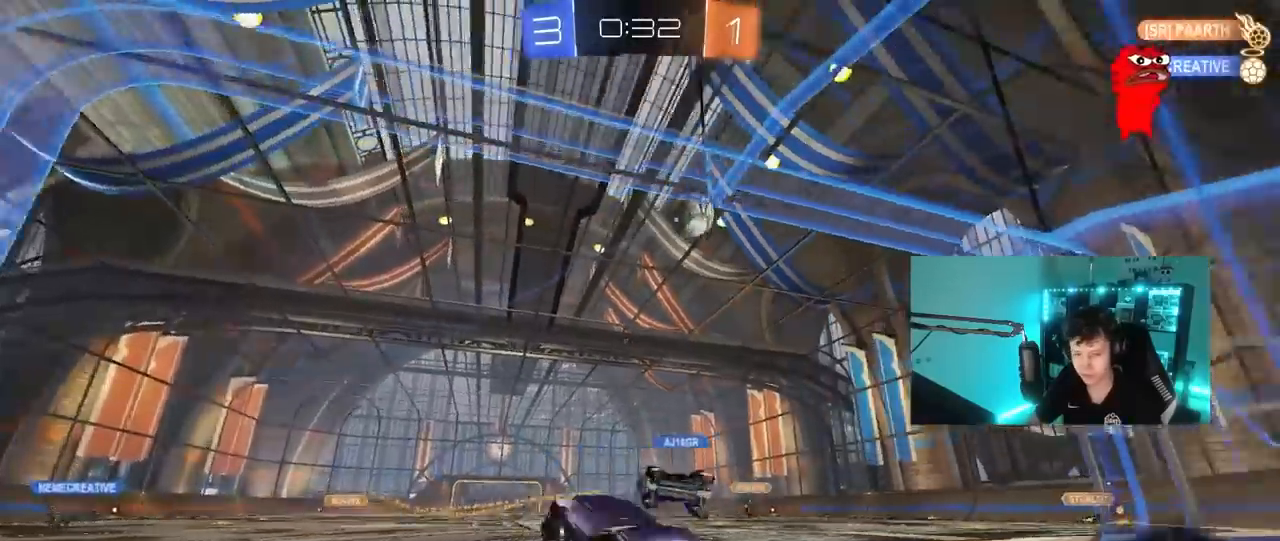
{"keys": ["a", "s"], "mouse": [], "mouse_move": "still", "events": [[50, "s", "down"], [133, "a", "down"], [133, "d", "up"]]}
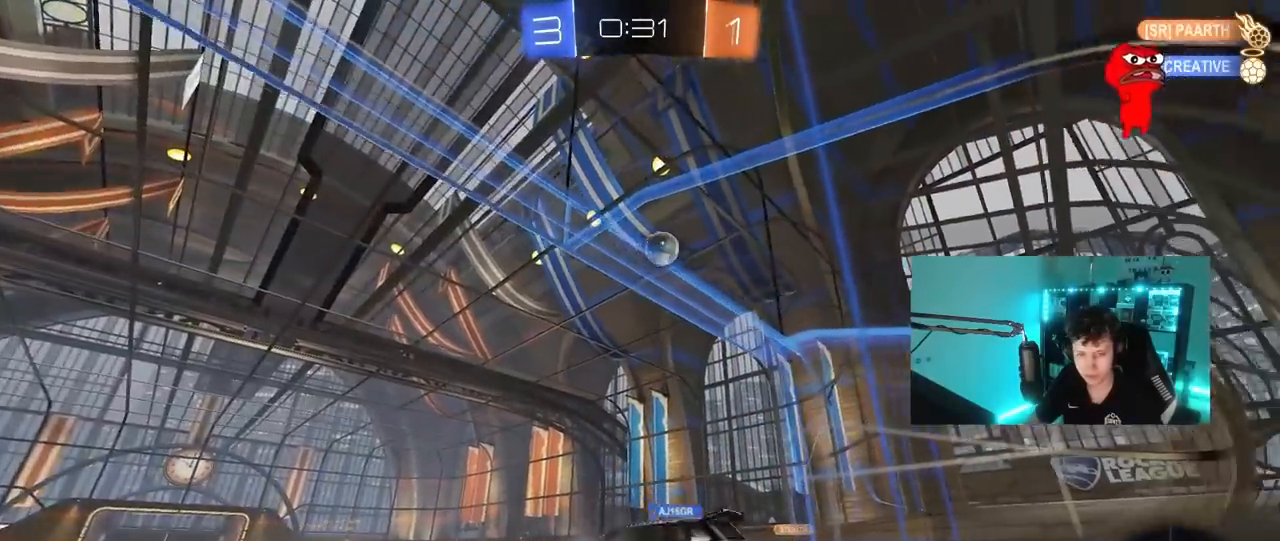
{"keys": ["a", "w"], "mouse": [], "mouse_move": "still", "events": [[250, "a", "up"], [300, "s", "up"], [383, "w", "down"], [483, "a", "down"]]}
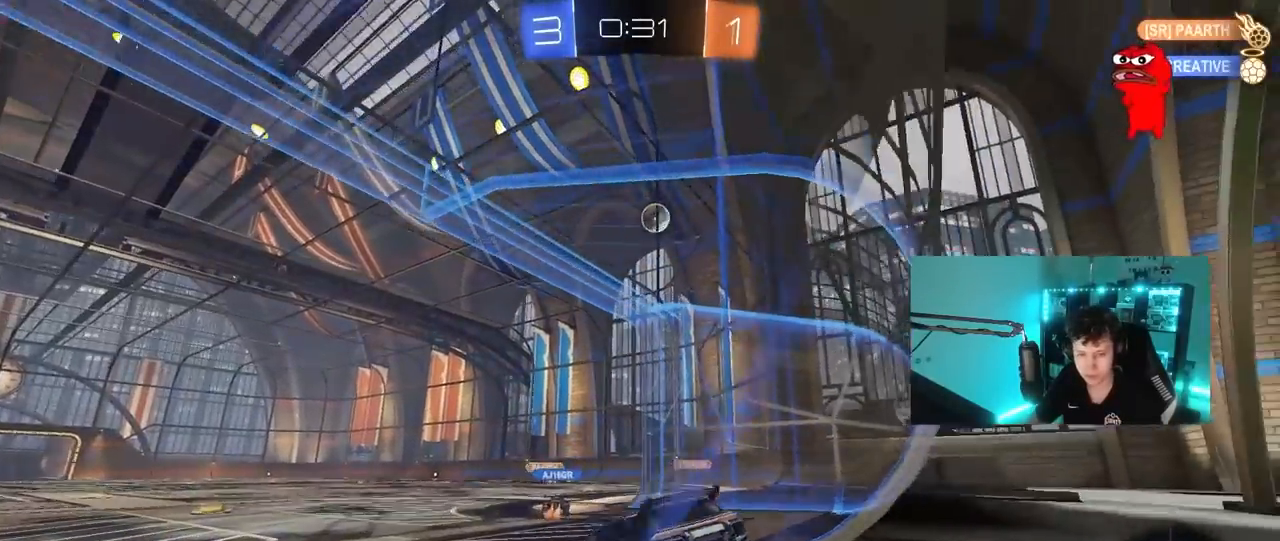
{"keys": ["a", "w"], "mouse": [], "mouse_move": "still", "events": []}
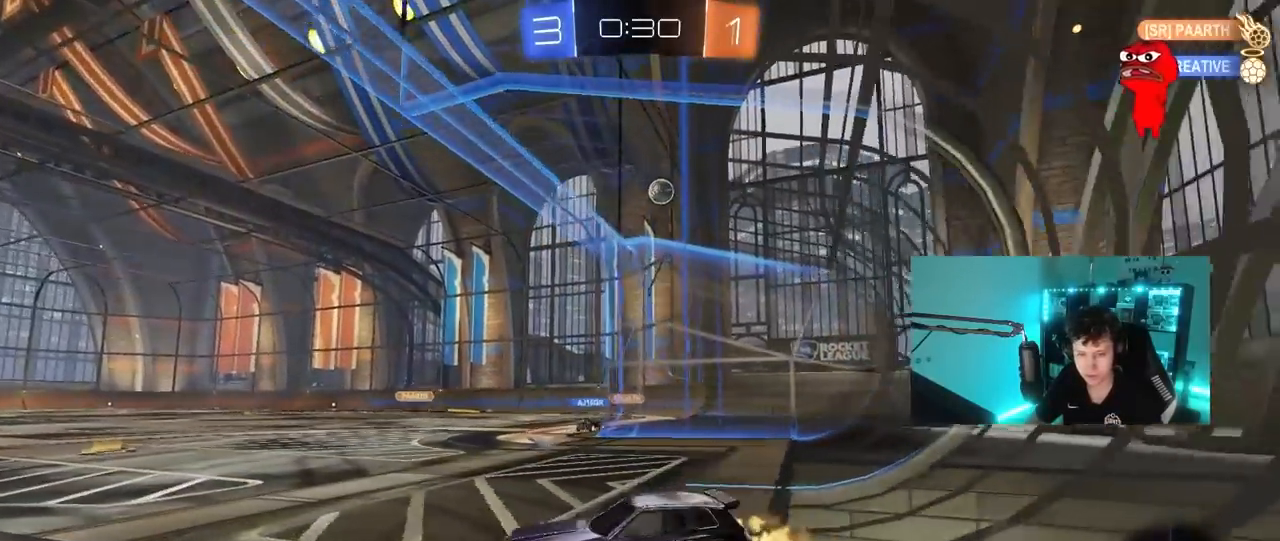
{"keys": ["s"], "mouse": [], "mouse_move": "still", "events": [[50, "a", "up"], [133, "d", "down"], [183, "shift", "down"], [333, "shift", "up"], [367, "w", "up"], [467, "d", "up"], [467, "s", "down"]]}